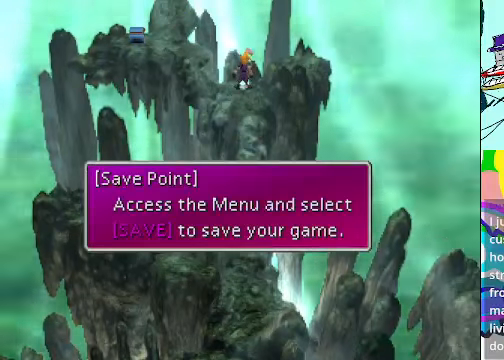
Gameplay with a controller (Xbox layout); each line is a JSON object with the inputs held at the frame after it. "events" lists button and stick changes between this image and that frame as [ms after this image, input, new state], when the widget could be followed in between. Not read: L3 R3 right_stick.
{"buttons": [], "left_stick": "center", "events": [[233, "B", "down"], [366, "B", "up"]]}
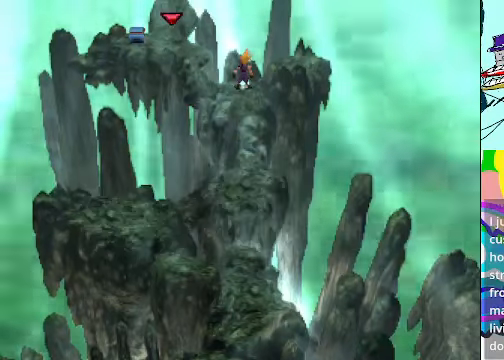
{"buttons": ["R2"], "left_stick": "center", "events": [[100, "Y", "down"], [233, "Y", "up"], [300, "R2", "down"]]}
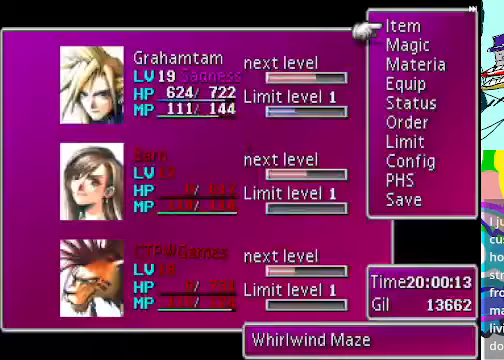
{"buttons": [], "left_stick": "center", "events": [[133, "R2", "up"], [333, "DPAD_UP", "down"], [433, "DPAD_UP", "up"]]}
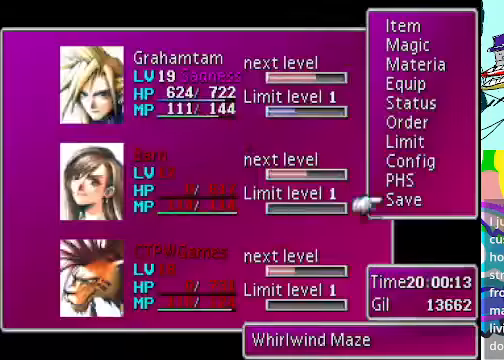
{"buttons": ["R2"], "left_stick": "center", "events": [[66, "B", "down"], [166, "B", "up"], [333, "R2", "down"]]}
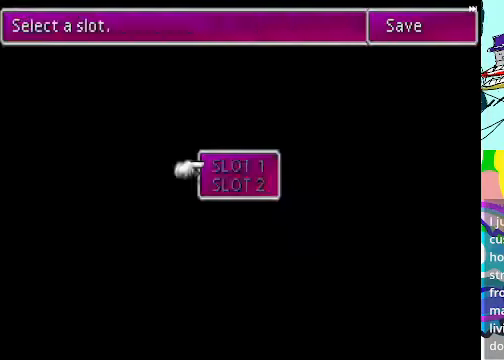
{"buttons": [], "left_stick": "center", "events": [[167, "R2", "up"]]}
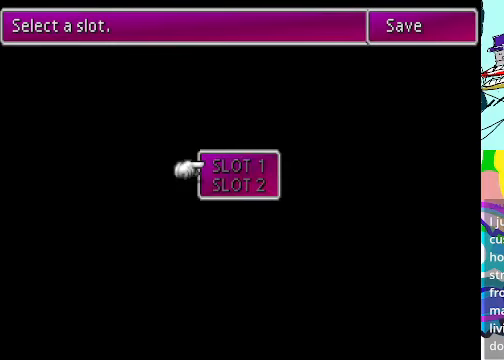
{"buttons": [], "left_stick": "center", "events": [[100, "R2", "down"], [400, "R2", "up"]]}
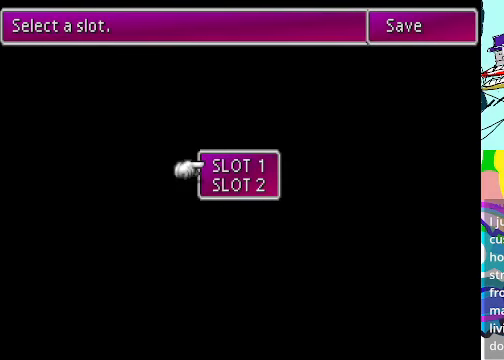
{"buttons": ["R2"], "left_stick": "center", "events": [[34, "DPAD_DOWN", "down"], [134, "DPAD_DOWN", "up"], [300, "B", "down"], [400, "B", "up"], [500, "R2", "down"]]}
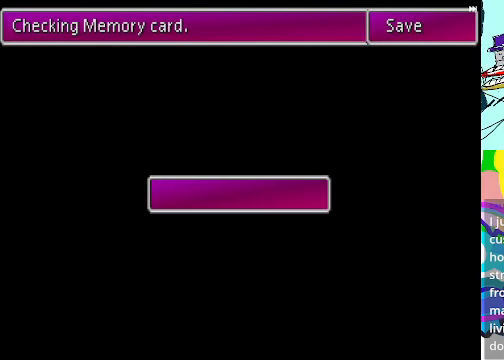
{"buttons": ["R2"], "left_stick": "center", "events": []}
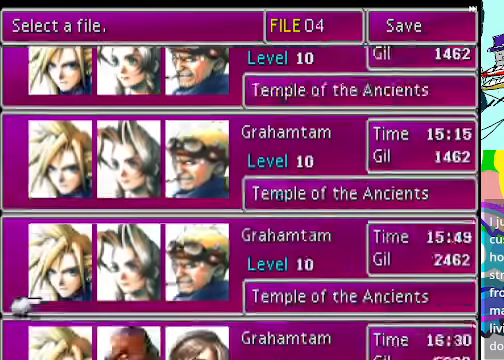
{"buttons": ["R2", "DPAD_DOWN"], "left_stick": "center", "events": [[100, "DPAD_DOWN", "down"]]}
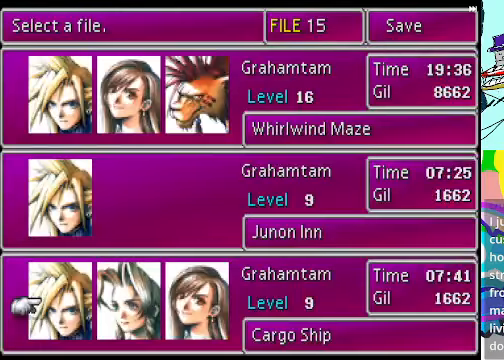
{"buttons": [], "left_stick": "center", "events": [[34, "DPAD_DOWN", "up"], [100, "R2", "up"]]}
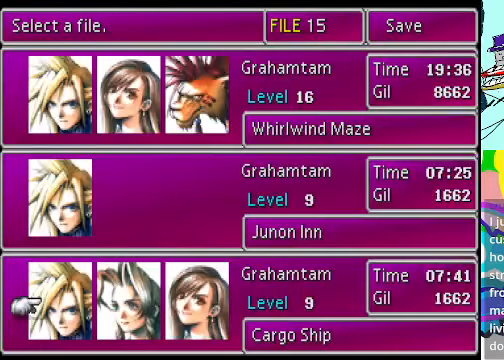
{"buttons": ["DPAD_UP"], "left_stick": "center", "events": [[467, "DPAD_UP", "down"]]}
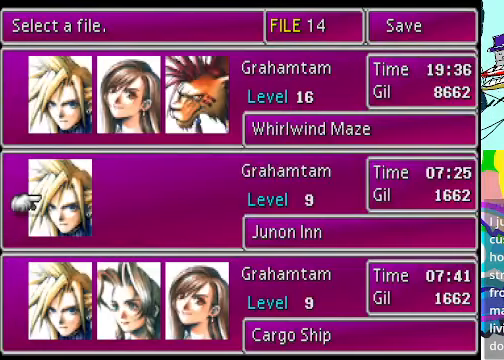
{"buttons": [], "left_stick": "center", "events": [[167, "DPAD_UP", "up"], [334, "B", "down"], [434, "B", "up"]]}
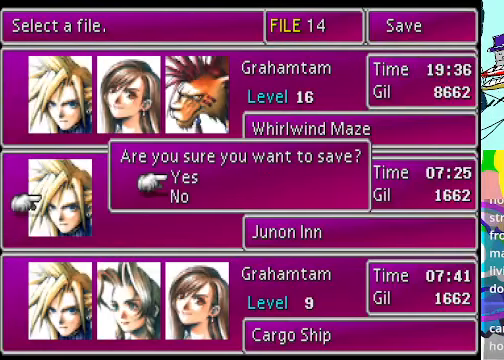
{"buttons": ["B"], "left_stick": "center", "events": [[467, "B", "down"]]}
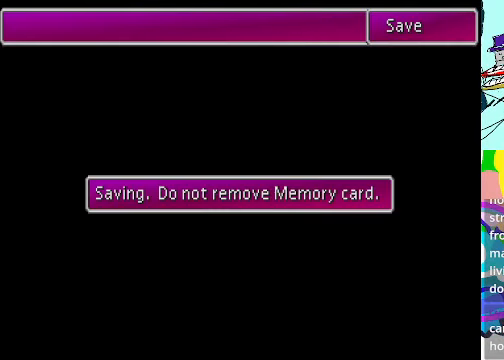
{"buttons": [], "left_stick": "center", "events": [[67, "B", "up"]]}
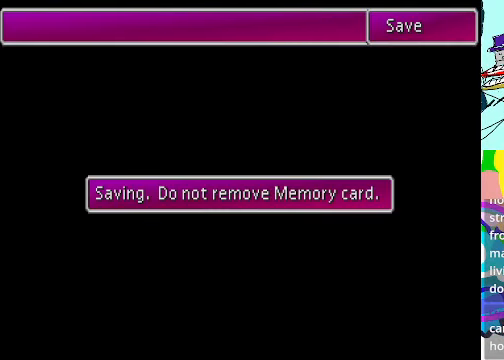
{"buttons": ["A"], "left_stick": "center", "events": [[500, "A", "down"]]}
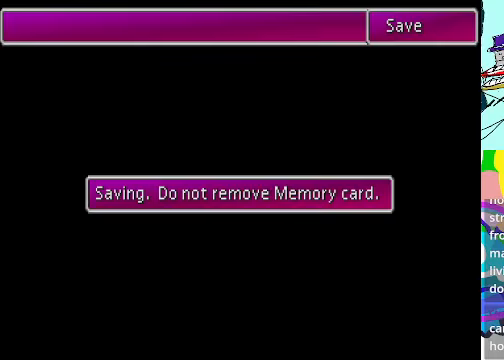
{"buttons": ["R2"], "left_stick": "center", "events": [[133, "A", "up"], [467, "R2", "down"]]}
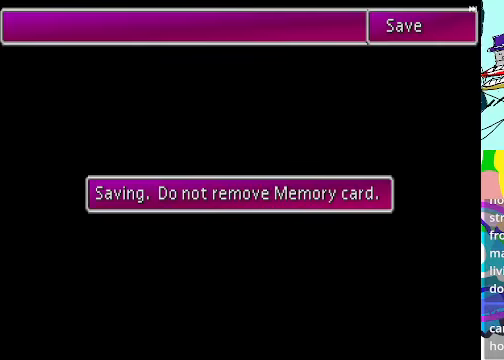
{"buttons": [], "left_stick": "center", "events": [[200, "R2", "up"], [367, "A", "down"], [500, "A", "up"]]}
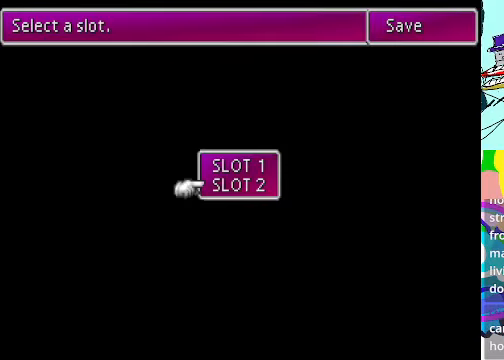
{"buttons": ["A", "R2"], "left_stick": "center", "events": [[133, "A", "down"], [200, "A", "up"], [267, "A", "down"], [367, "A", "up"], [400, "A", "down"], [500, "R2", "down"]]}
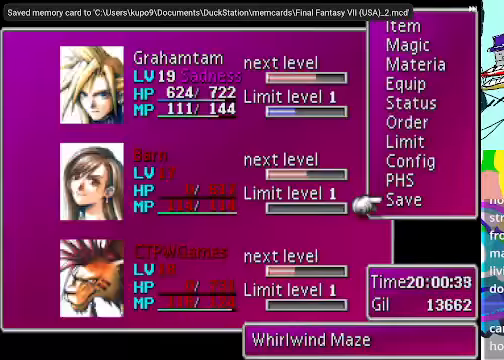
{"buttons": [], "left_stick": "center", "events": [[167, "A", "up"], [233, "R2", "up"]]}
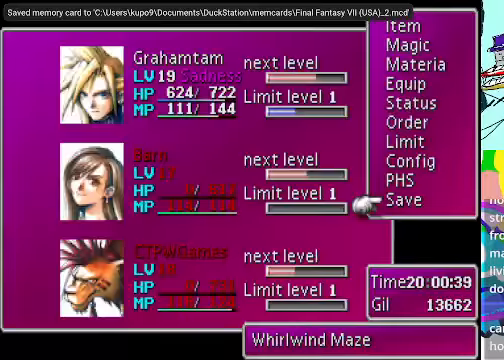
{"buttons": [], "left_stick": "center", "events": [[33, "A", "down"], [133, "R2", "down"], [333, "A", "up"], [433, "R2", "up"]]}